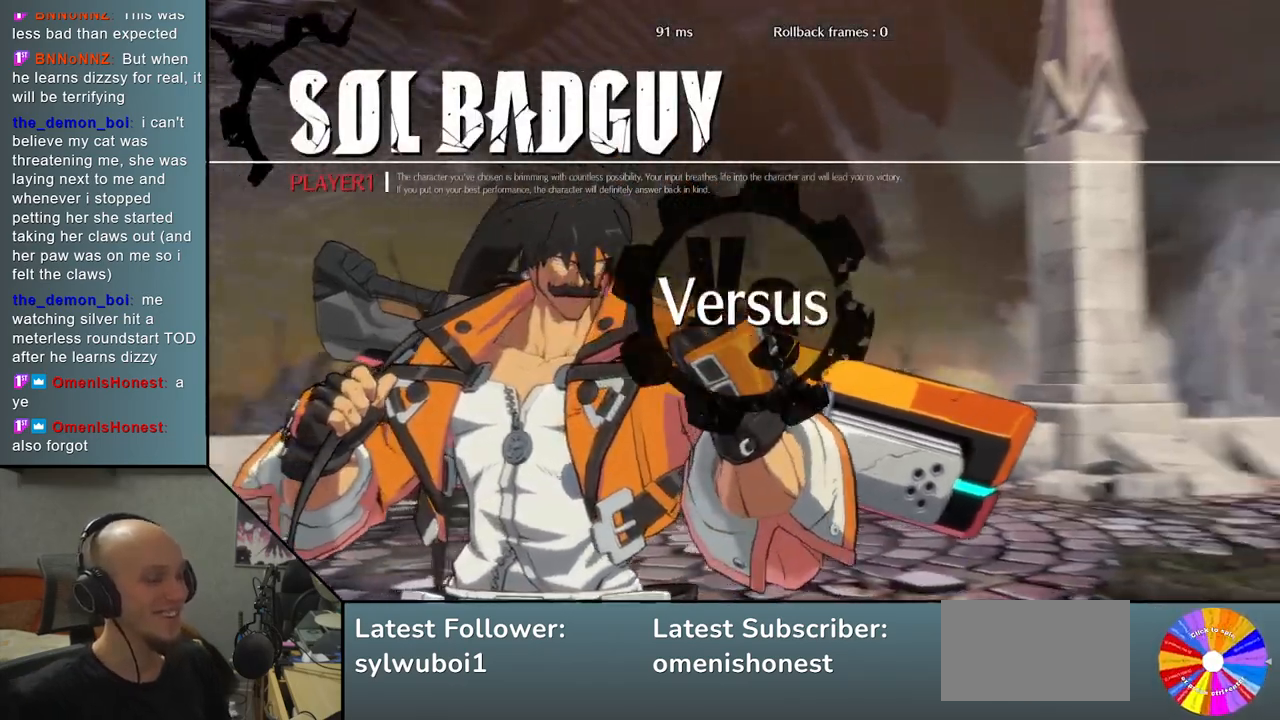
Gameplay with a controller (arcade stick); each line is a JSON object with the inputs held at the frame after it. "events" lists button and stick changes between this image and that frame as [ms after this image, input, new state], when the widget could be followed in between. Not read: L3 R3 other_buttons.
{"buttons": [], "left_stick": "left", "events": [[17, "left_stick", "left"]]}
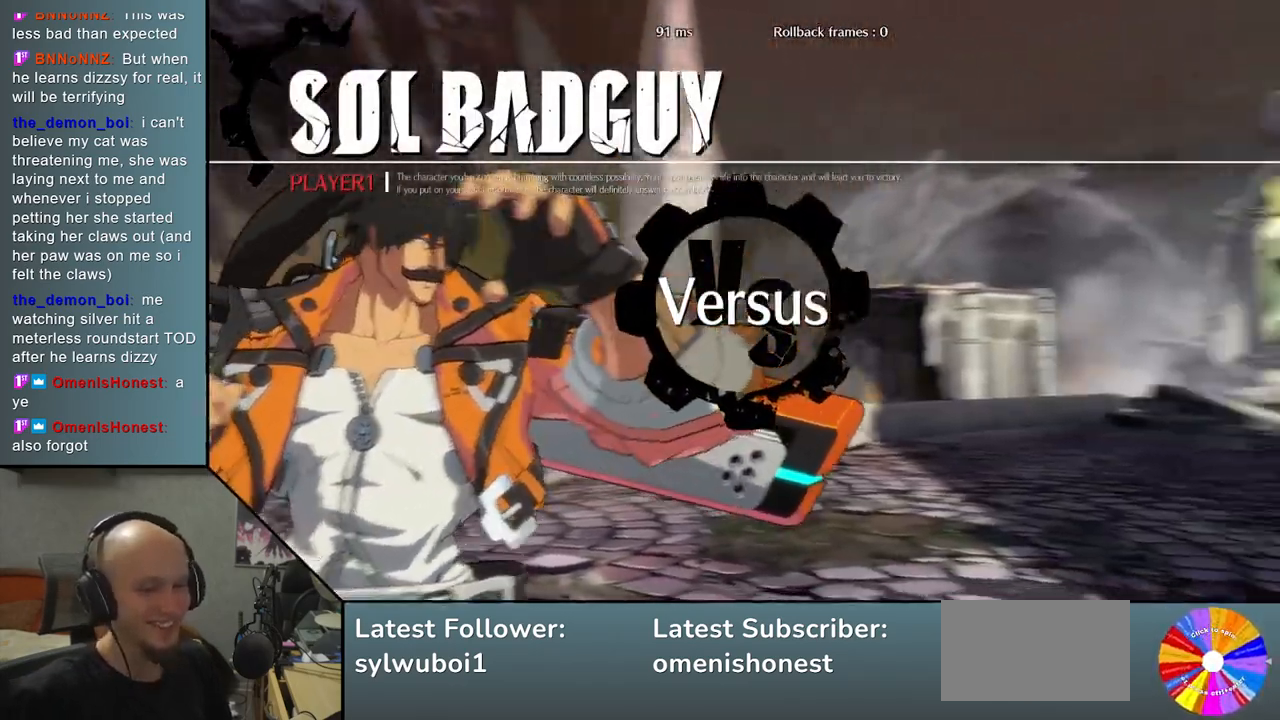
{"buttons": [], "left_stick": "left", "events": []}
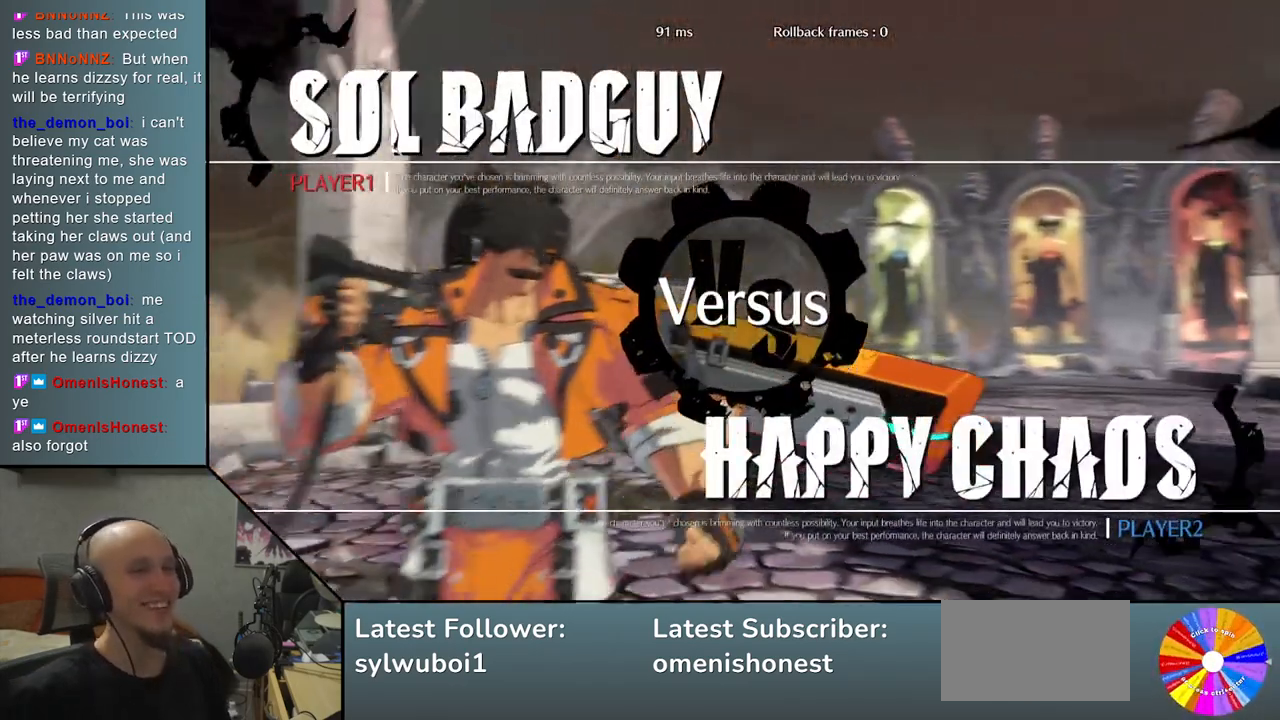
{"buttons": [], "left_stick": "left", "events": []}
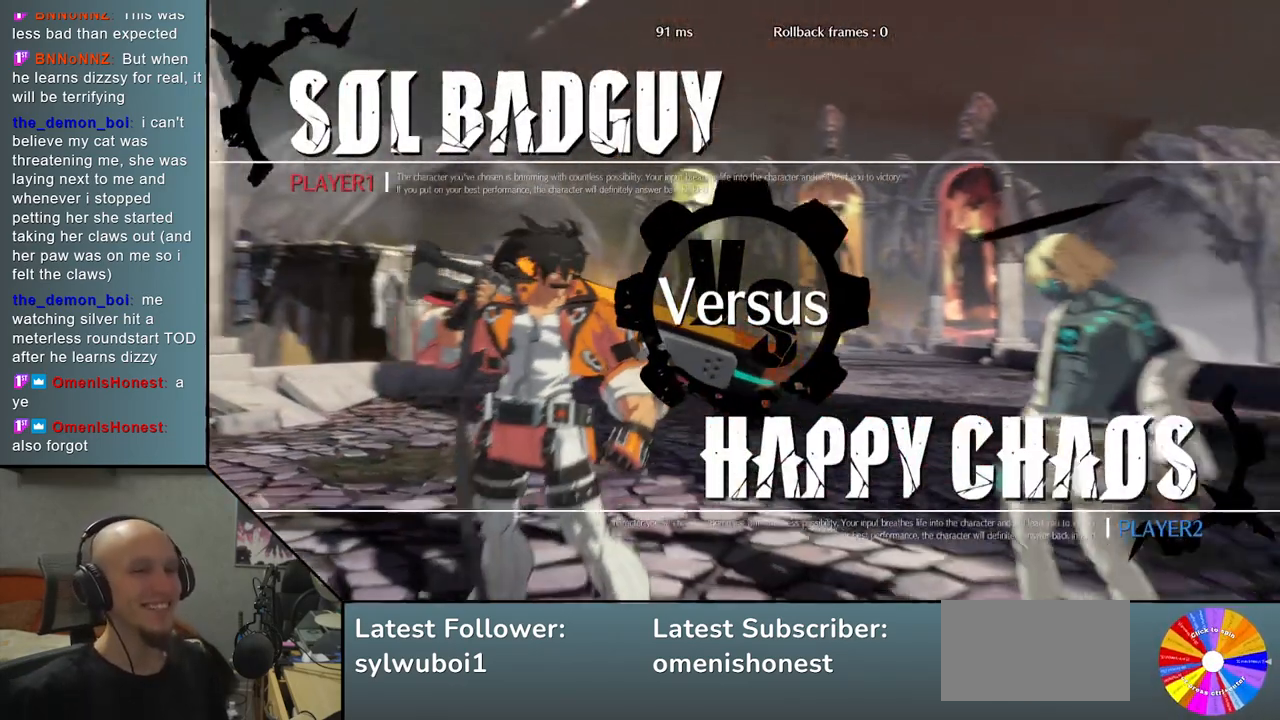
{"buttons": [], "left_stick": "left", "events": []}
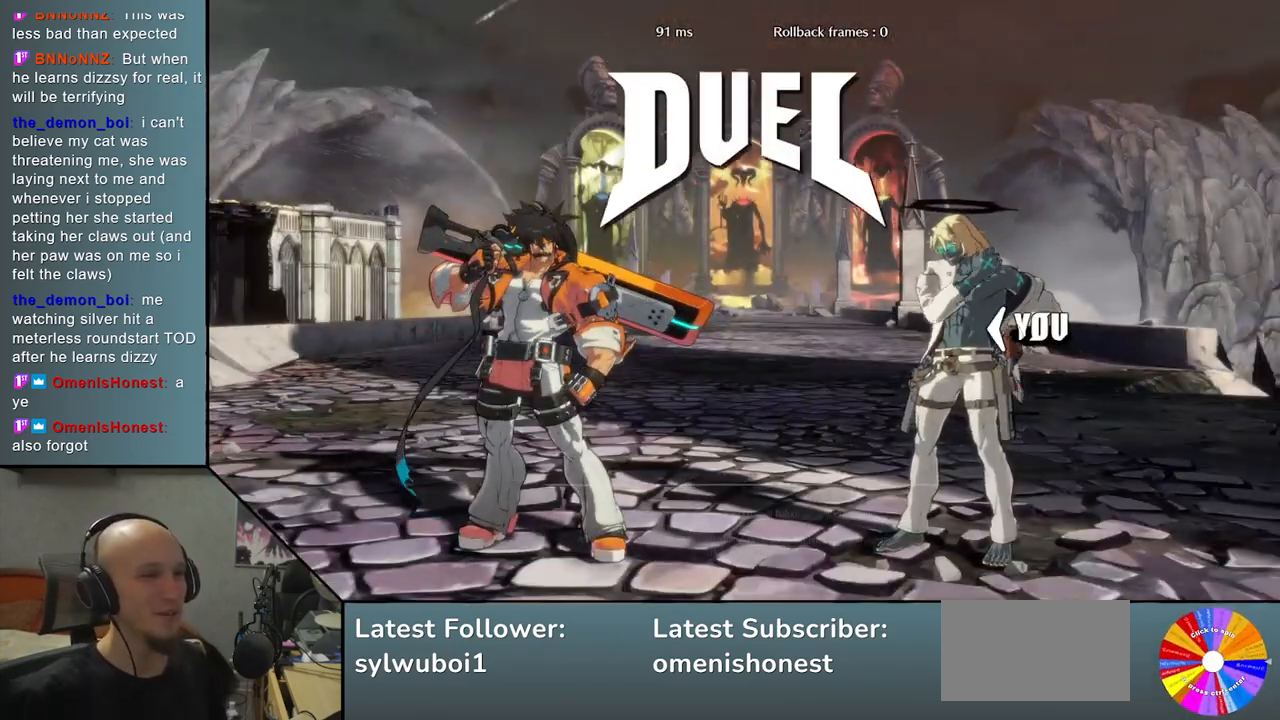
{"buttons": [], "left_stick": "left", "events": []}
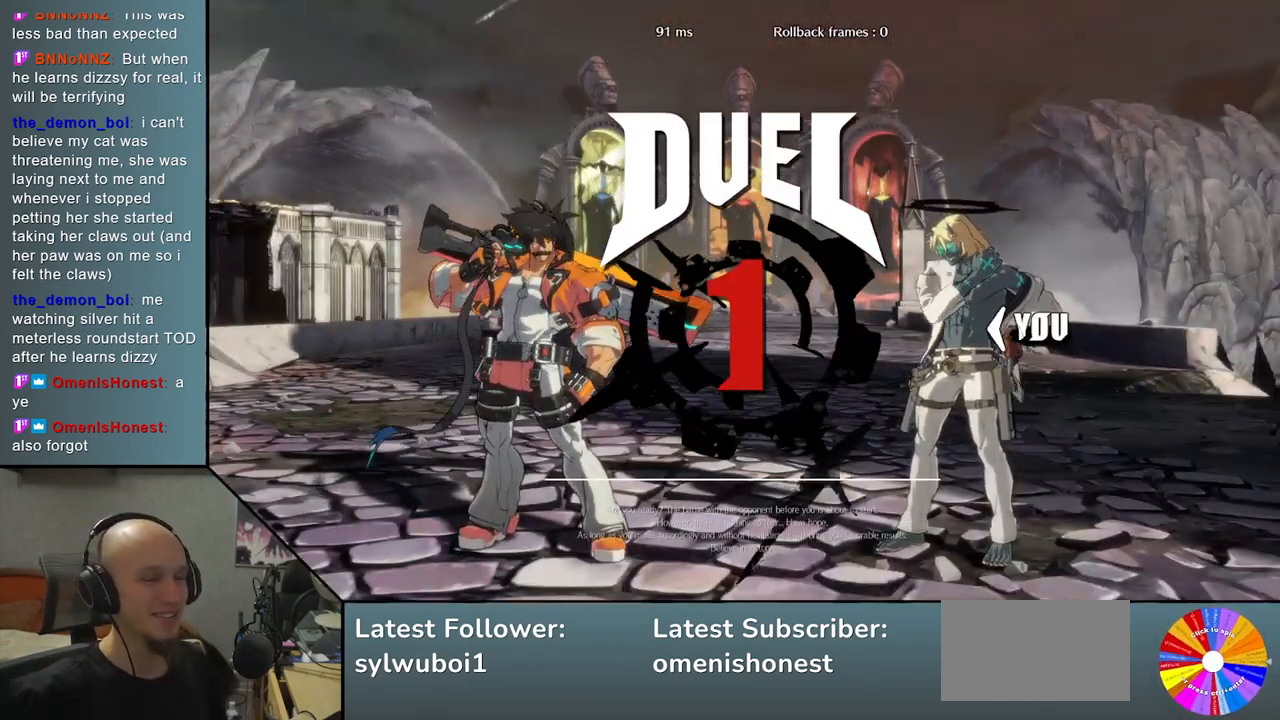
{"buttons": [], "left_stick": "left", "events": []}
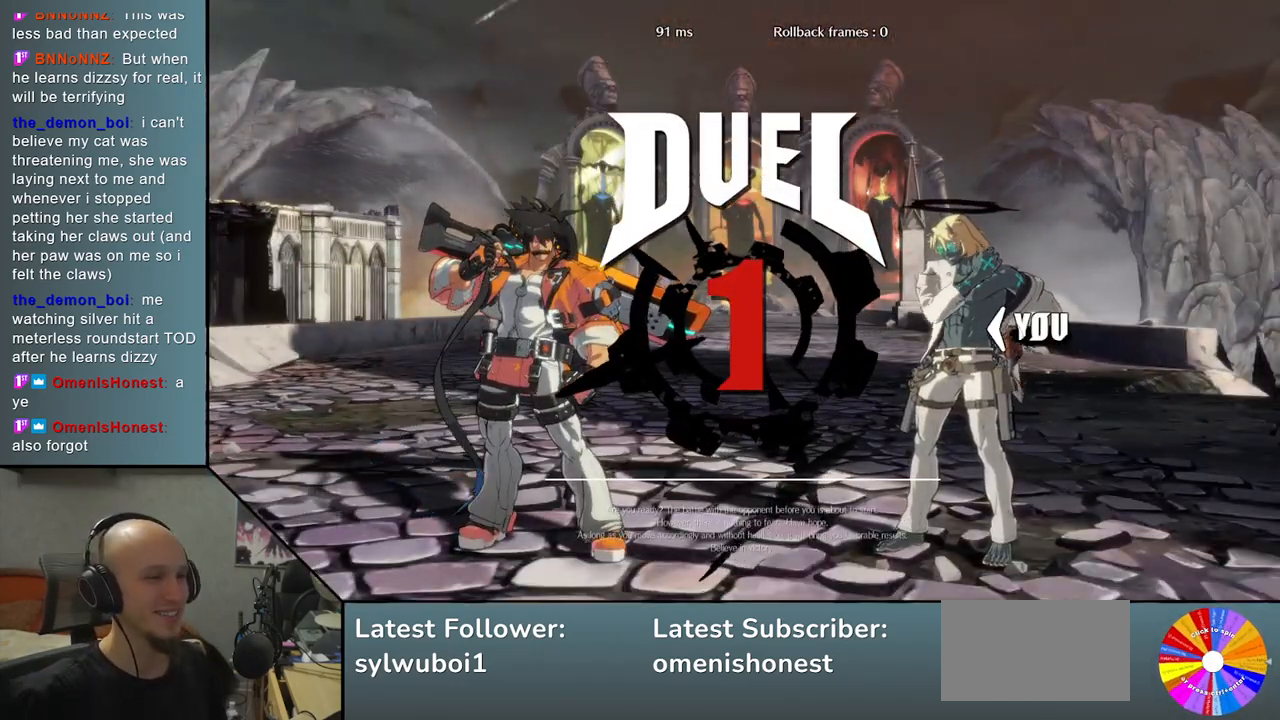
{"buttons": ["R2"], "left_stick": "down", "events": [[300, "left_stick", "down"], [467, "R2", "down"]]}
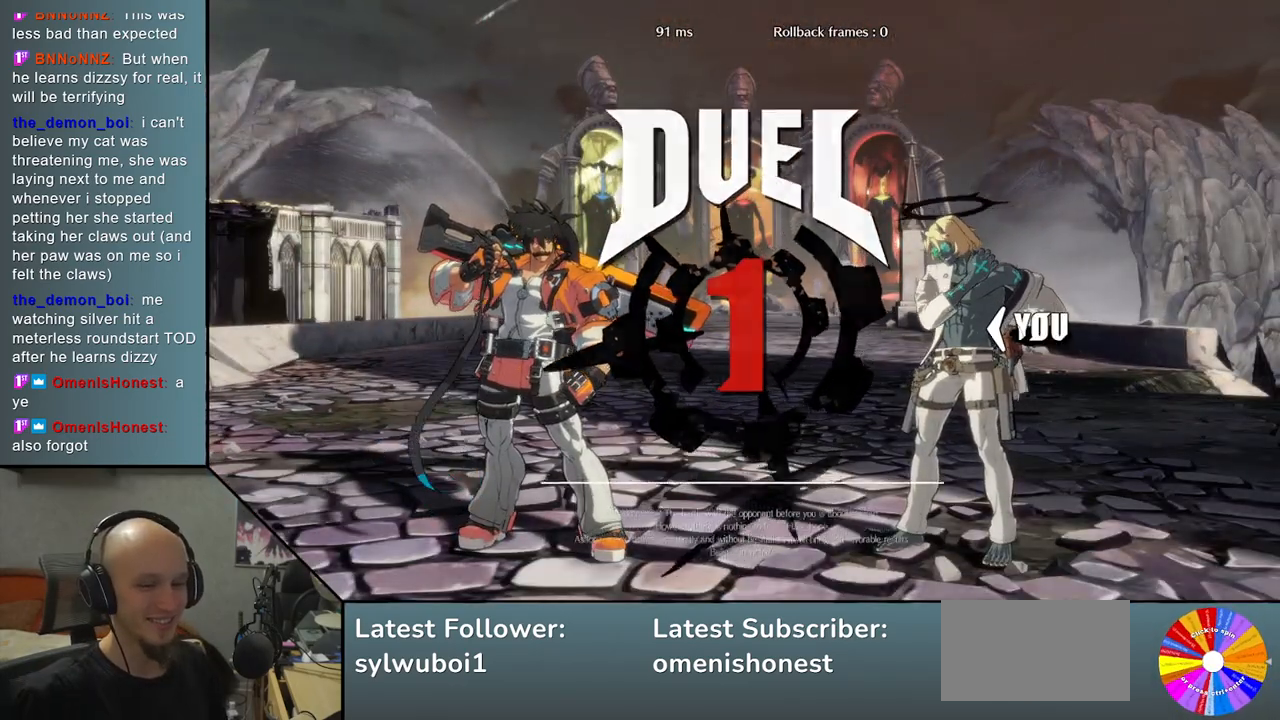
{"buttons": [], "left_stick": "down", "events": [[50, "R2", "up"], [183, "R2", "down"], [250, "R2", "up"], [367, "R2", "down"], [450, "R2", "up"]]}
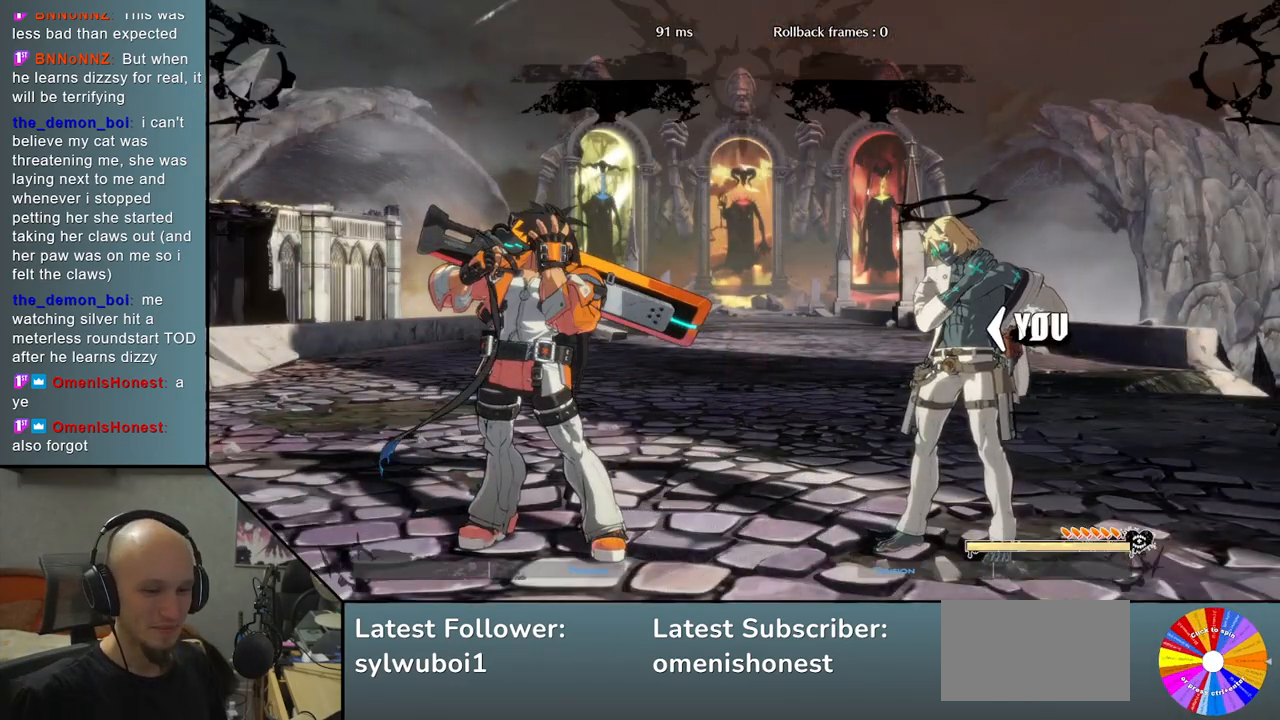
{"buttons": ["R2"], "left_stick": "down", "events": [[67, "R2", "down"], [150, "R2", "up"], [267, "R2", "down"], [350, "R2", "up"], [467, "R2", "down"]]}
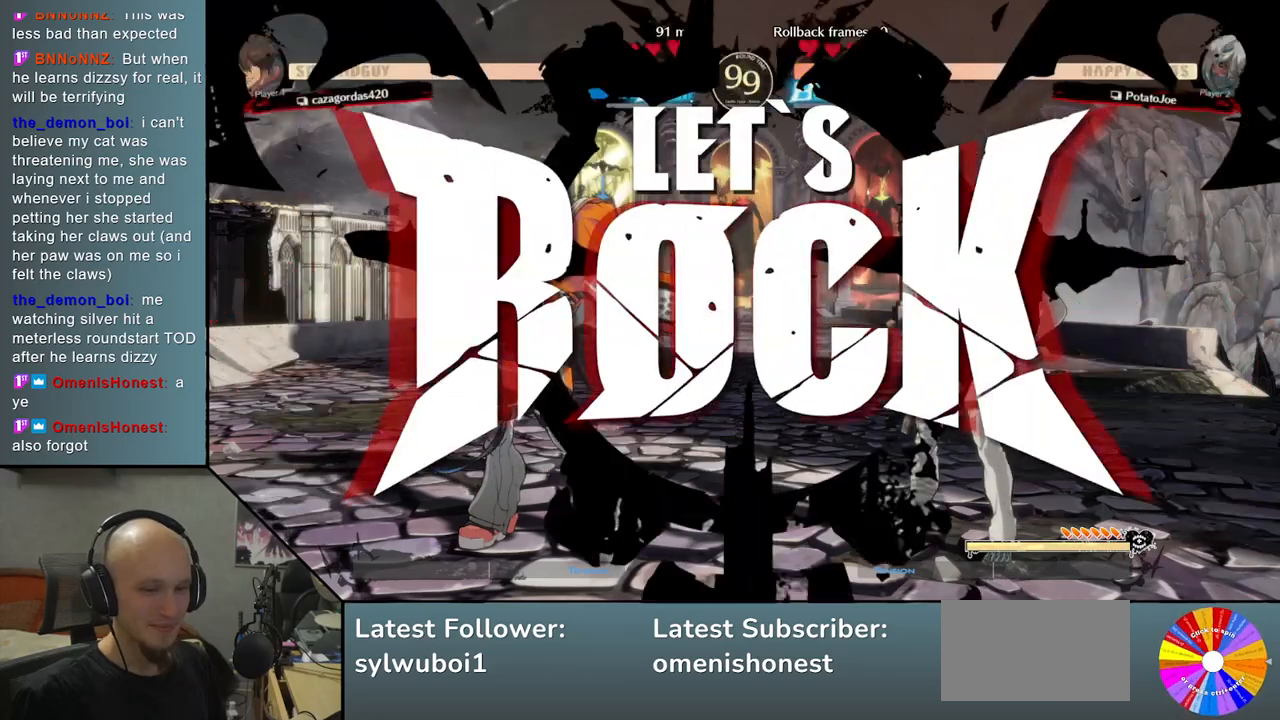
{"buttons": [], "left_stick": "down", "events": [[50, "R2", "up"], [150, "R2", "down"], [233, "R2", "up"], [350, "R2", "down"], [450, "R2", "up"]]}
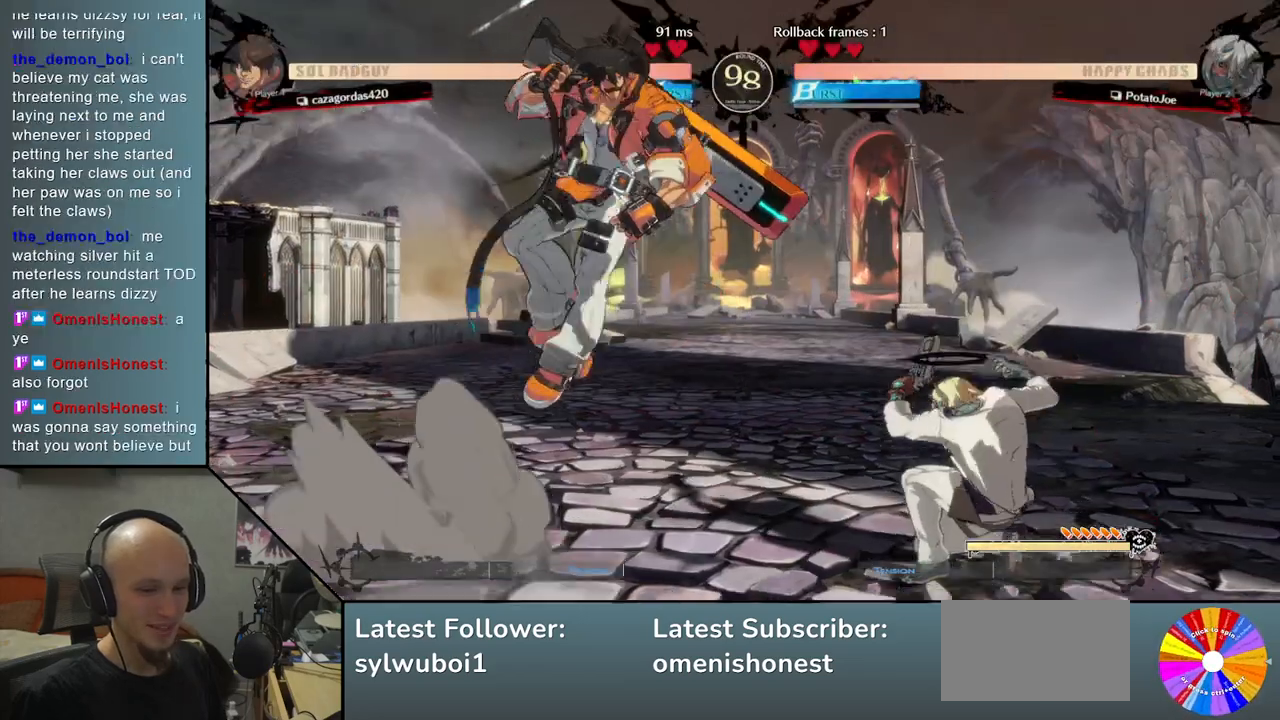
{"buttons": [], "left_stick": "right", "events": [[50, "R2", "down"], [167, "R2", "up"], [217, "left_stick", "center"], [267, "left_stick", "right"]]}
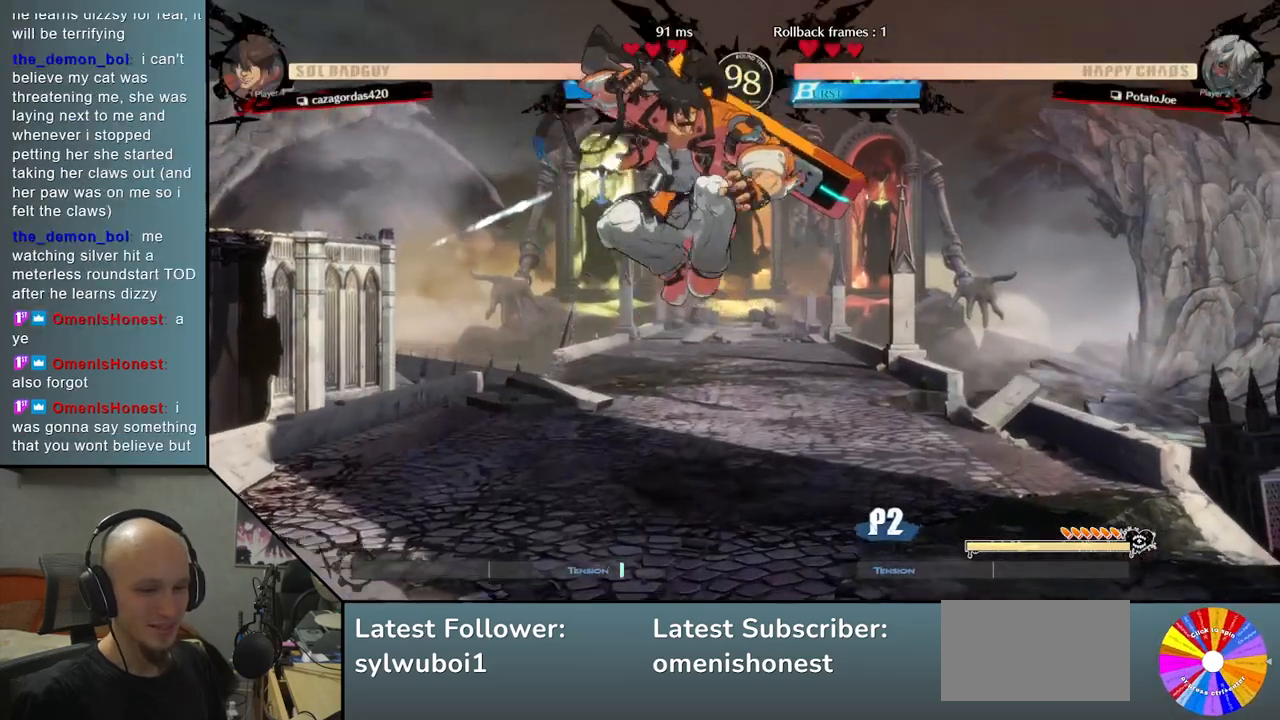
{"buttons": [], "left_stick": "right", "events": []}
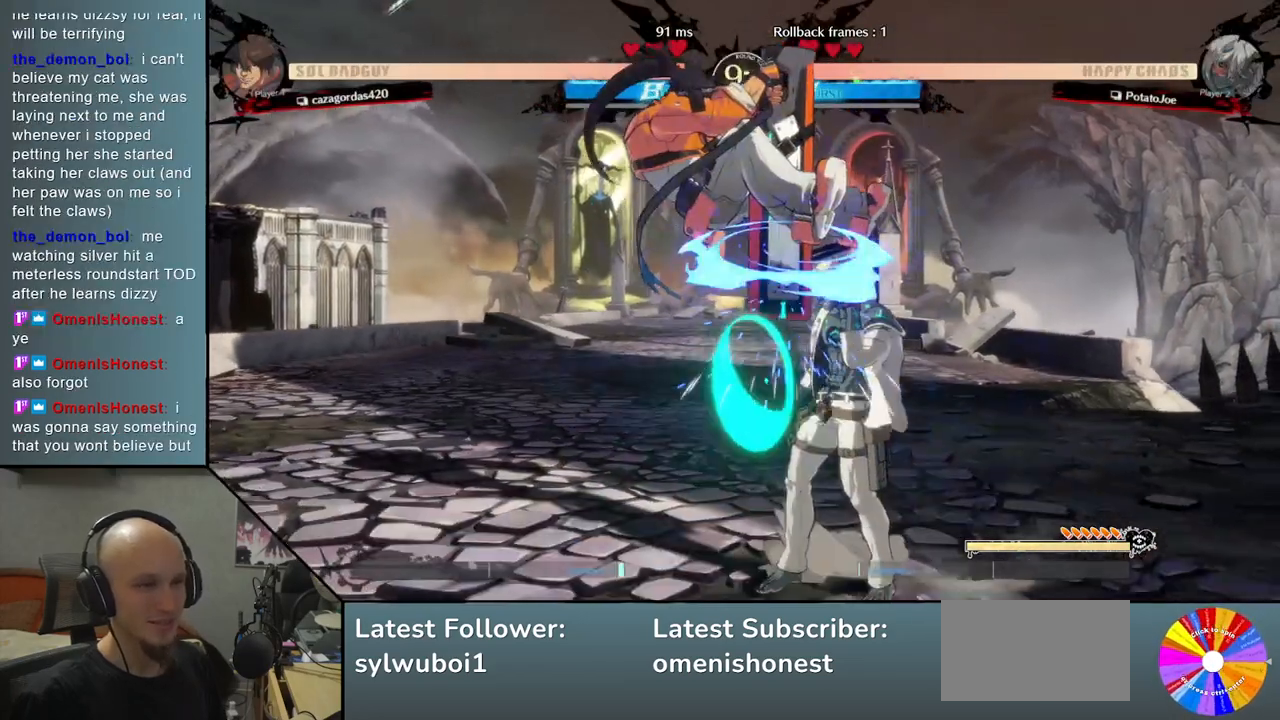
{"buttons": [], "left_stick": "down-right", "events": [[150, "left_stick", "down-right"]]}
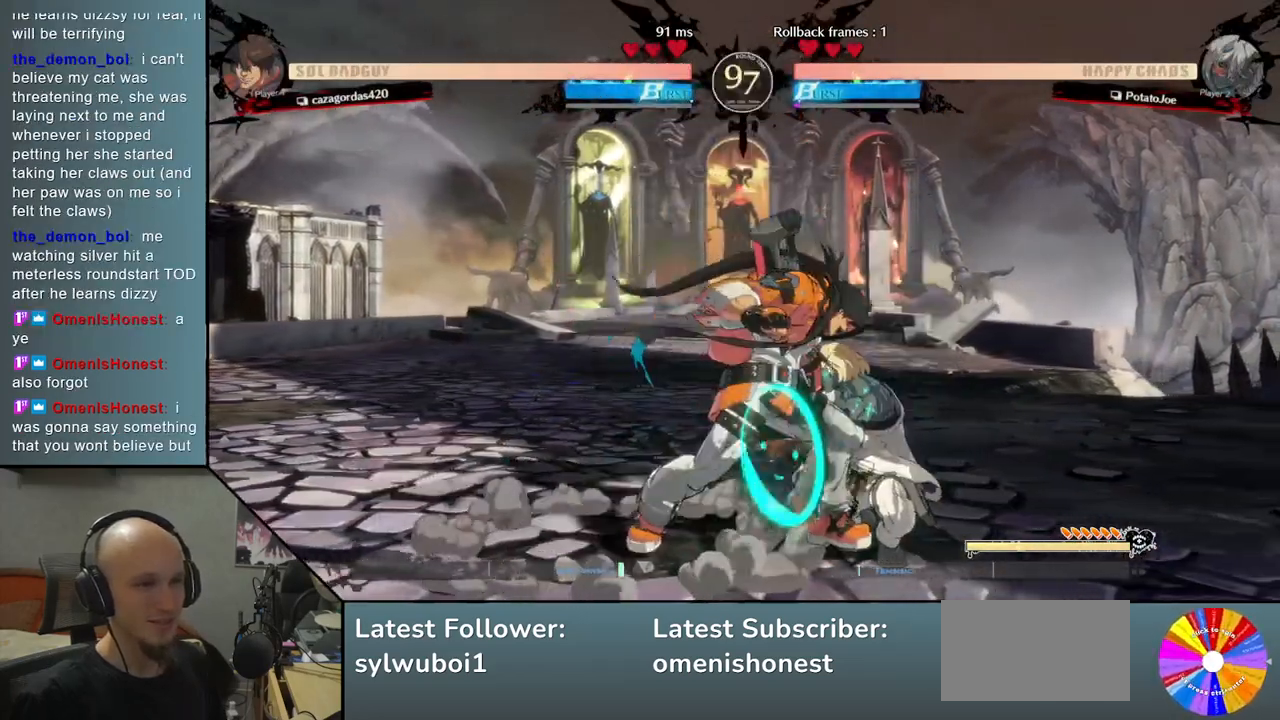
{"buttons": [], "left_stick": "down-right", "events": []}
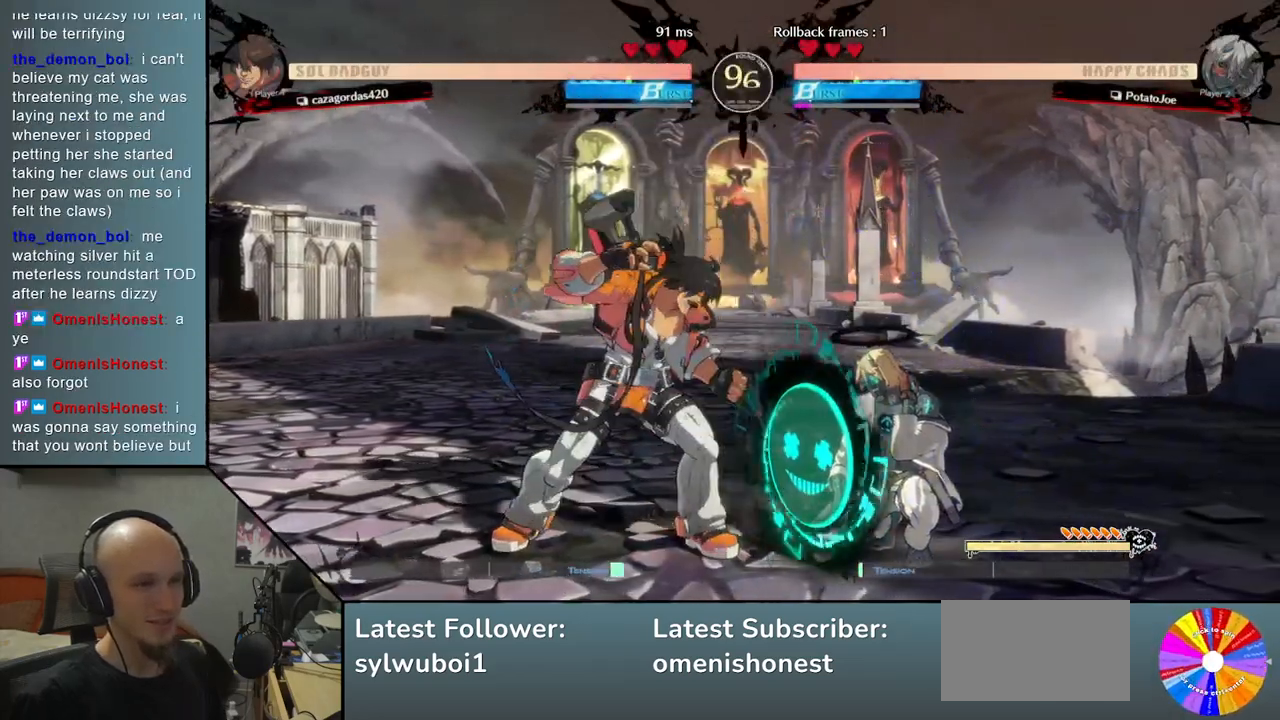
{"buttons": ["CIRCLE"], "left_stick": "center", "events": [[433, "left_stick", "center"], [467, "CIRCLE", "down"]]}
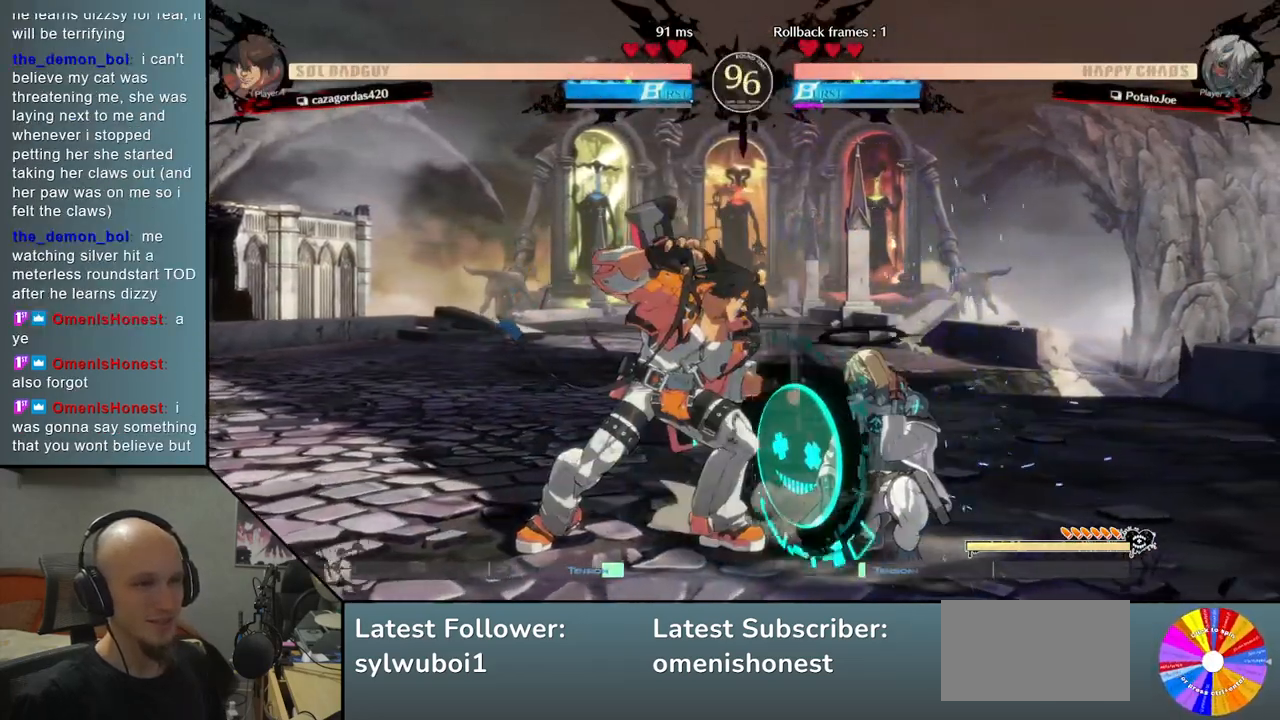
{"buttons": [], "left_stick": "center", "events": [[17, "CIRCLE", "up"], [133, "CIRCLE", "down"], [150, "CIRCLE", "up"], [233, "CIRCLE", "down"], [300, "CIRCLE", "up"], [417, "left_stick", "right"], [467, "left_stick", "center"]]}
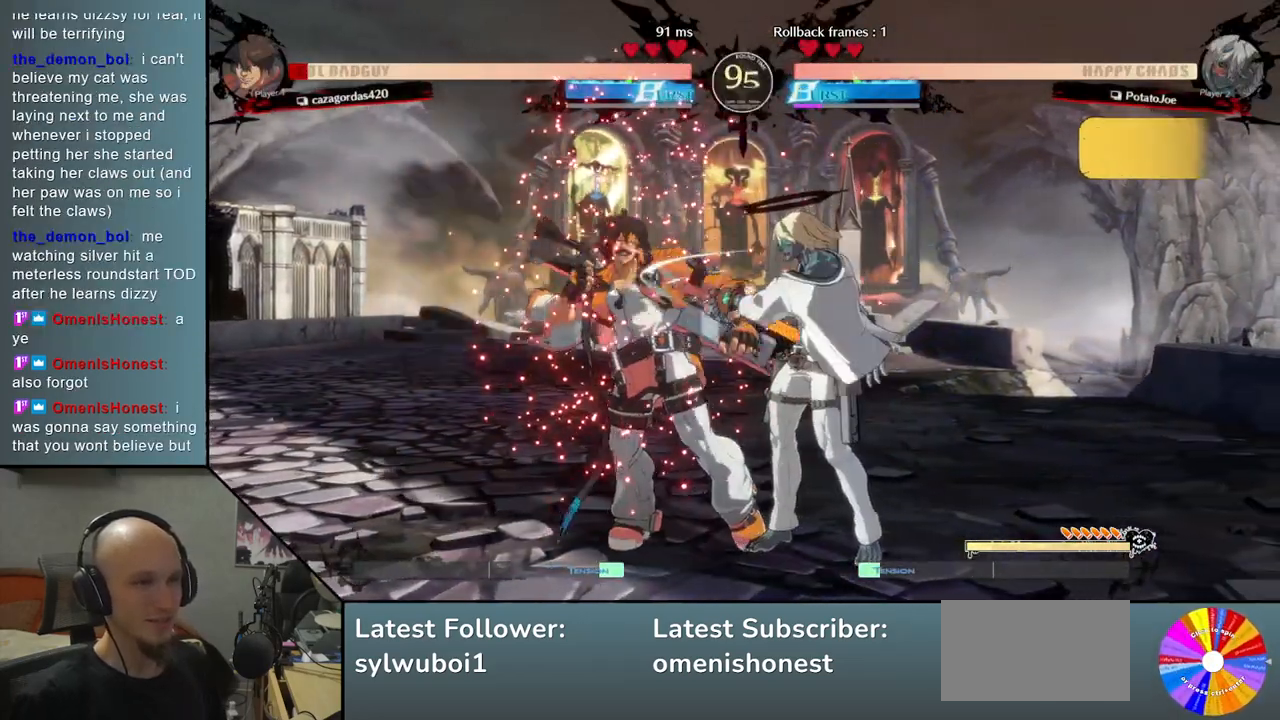
{"buttons": [], "left_stick": "down", "events": [[17, "R2", "down"], [50, "left_stick", "left"], [117, "R2", "up"], [200, "R2", "down"], [250, "left_stick", "down"], [300, "R2", "up"]]}
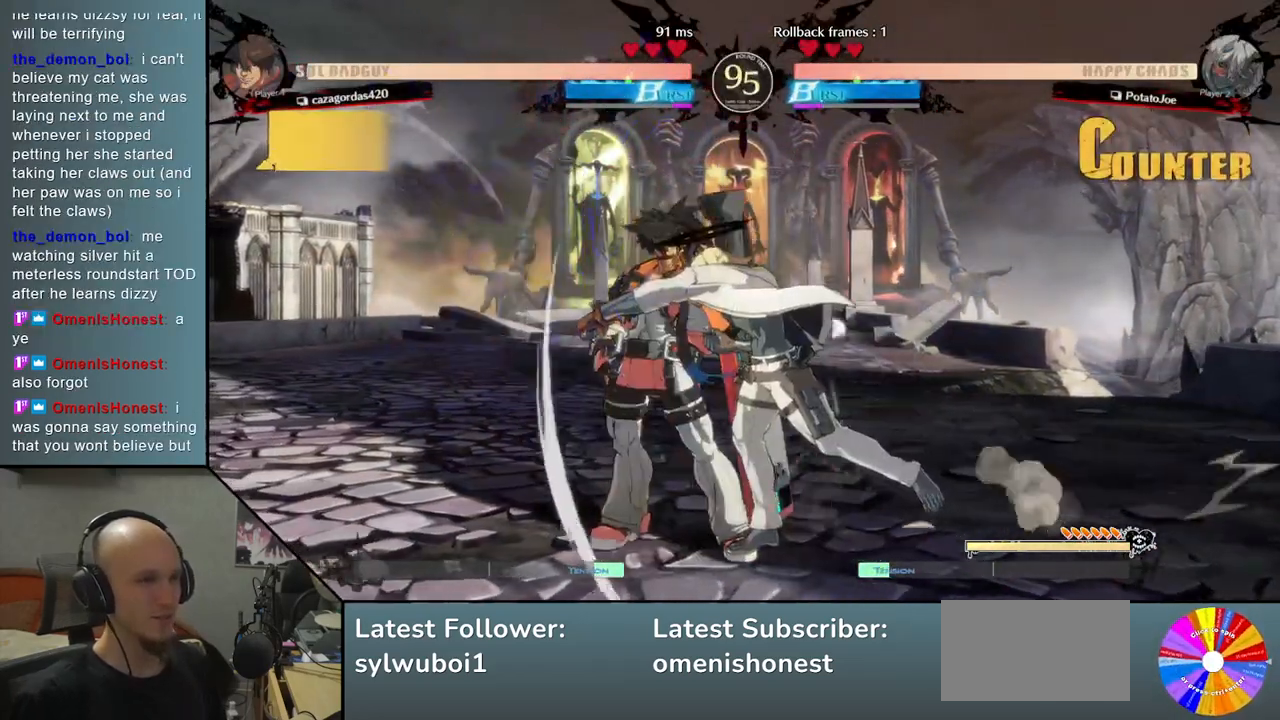
{"buttons": [], "left_stick": "right", "events": [[67, "L2", "down"], [83, "left_stick", "left"], [283, "L2", "up"], [300, "left_stick", "right"]]}
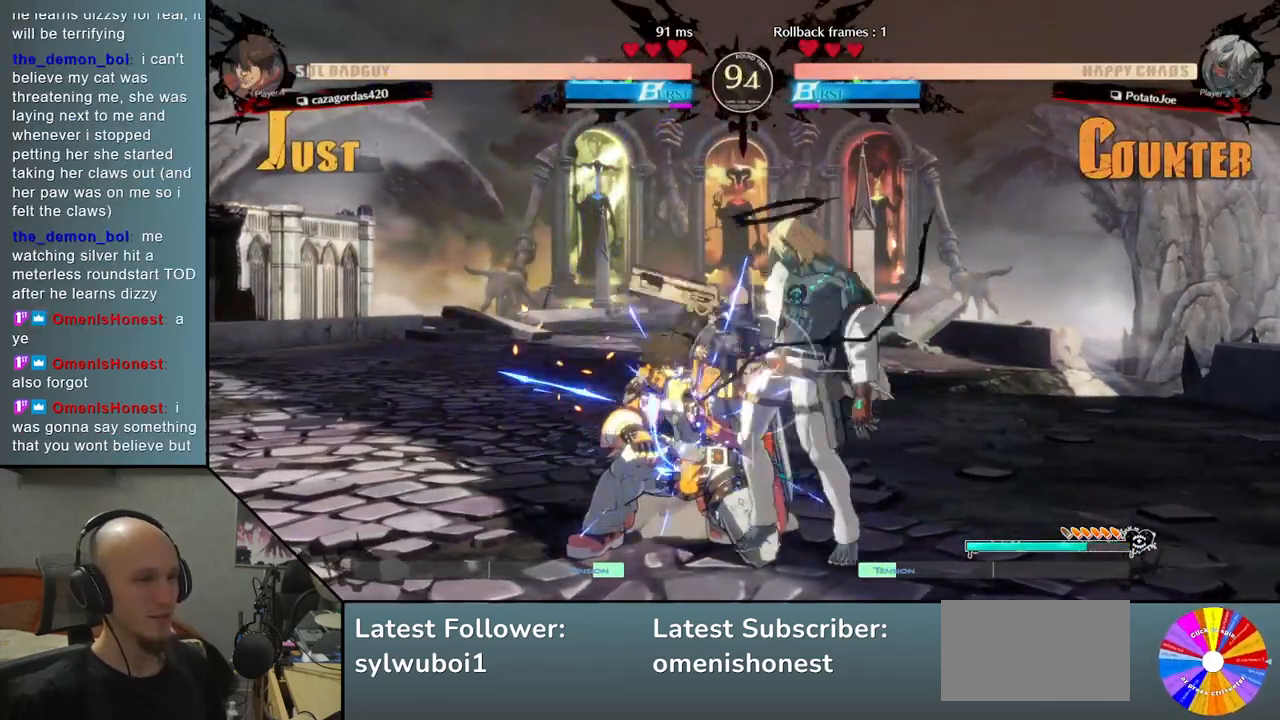
{"buttons": [], "left_stick": "down", "events": [[17, "left_stick", "down"], [33, "SQUARE", "down"], [183, "SQUARE", "up"], [267, "left_stick", "down-right"], [483, "left_stick", "down"]]}
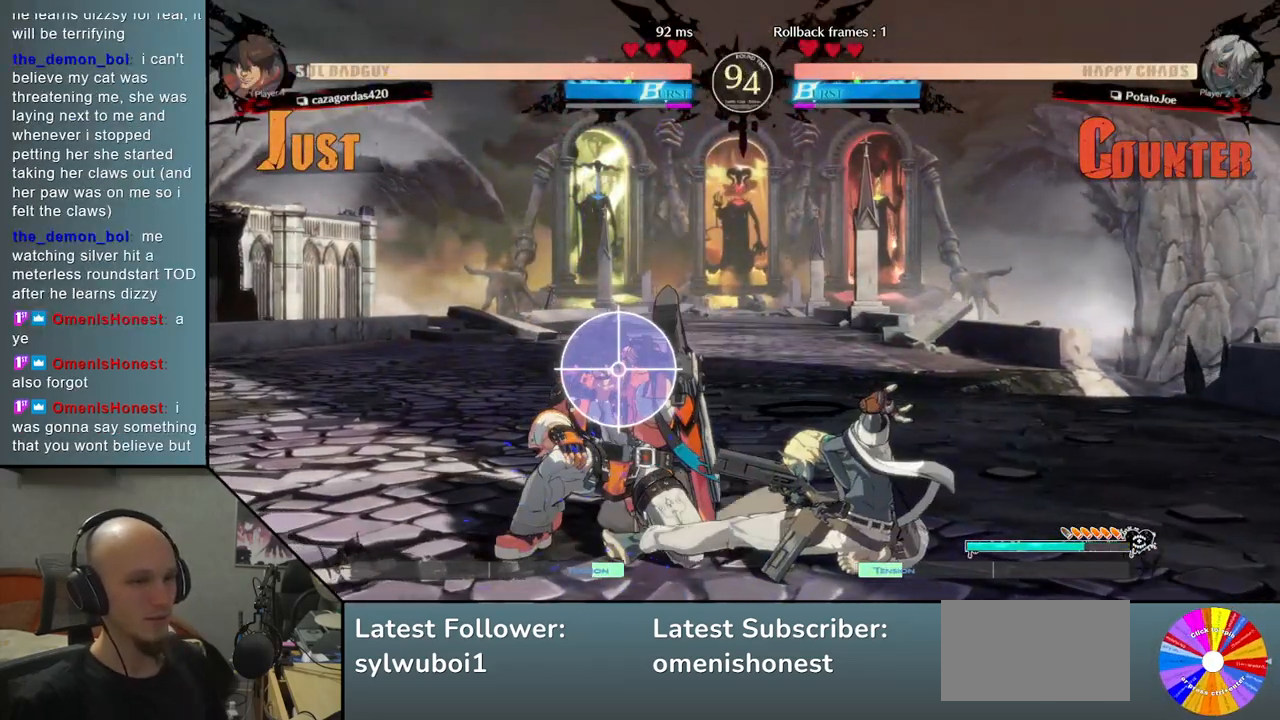
{"buttons": [], "left_stick": "down-right", "events": [[200, "left_stick", "center"], [283, "L2", "down"], [400, "L2", "up"], [400, "left_stick", "down"], [450, "left_stick", "down-right"]]}
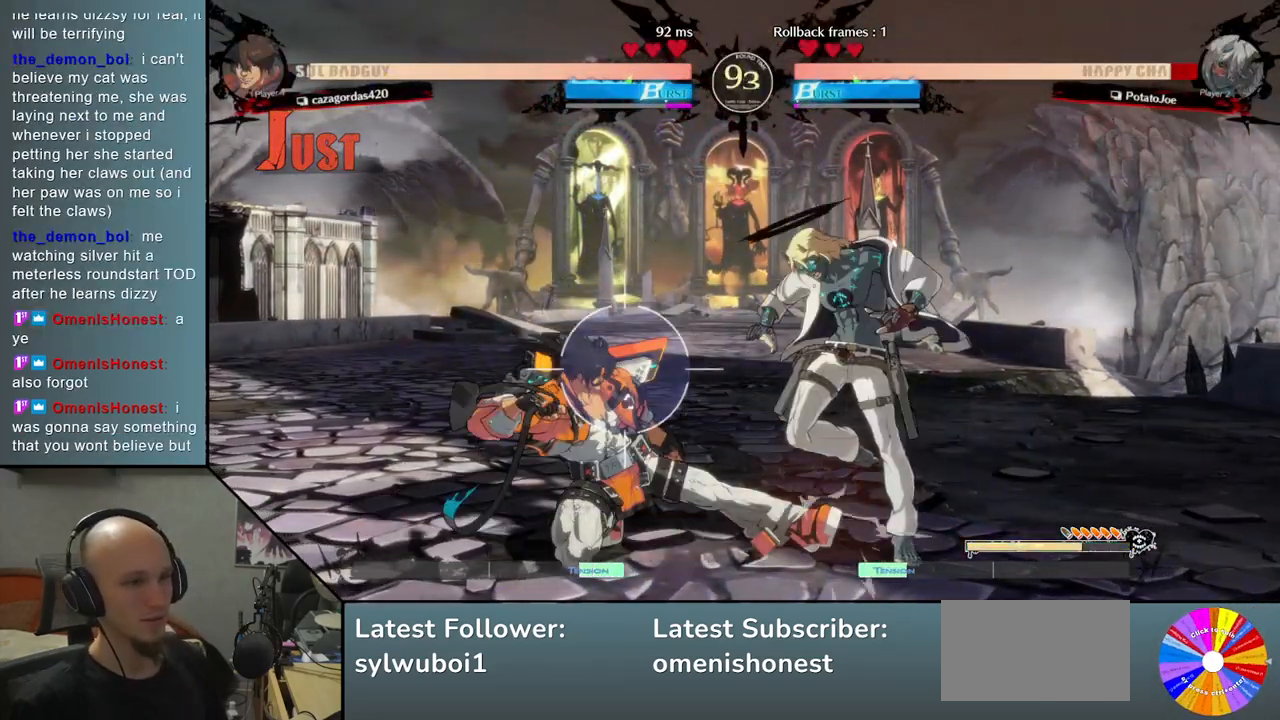
{"buttons": [], "left_stick": "right", "events": [[50, "left_stick", "right"]]}
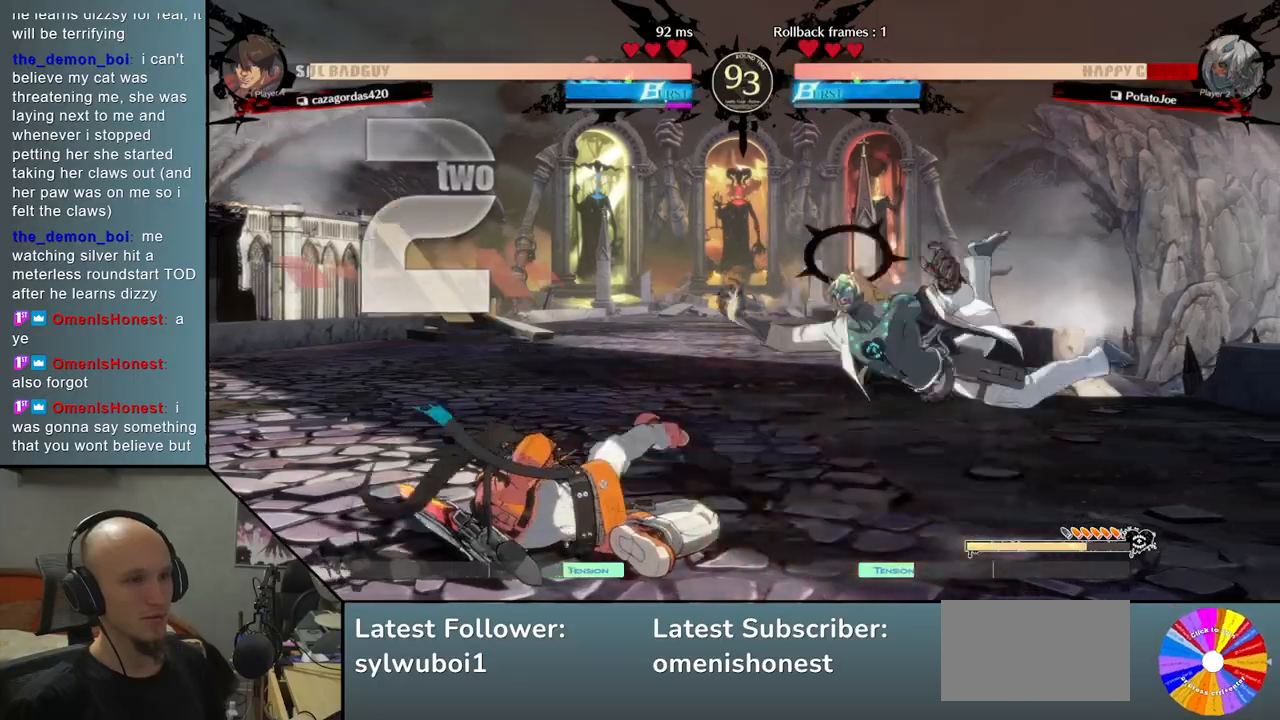
{"buttons": [], "left_stick": "right", "events": [[467, "CIRCLE", "down"], [500, "CIRCLE", "up"]]}
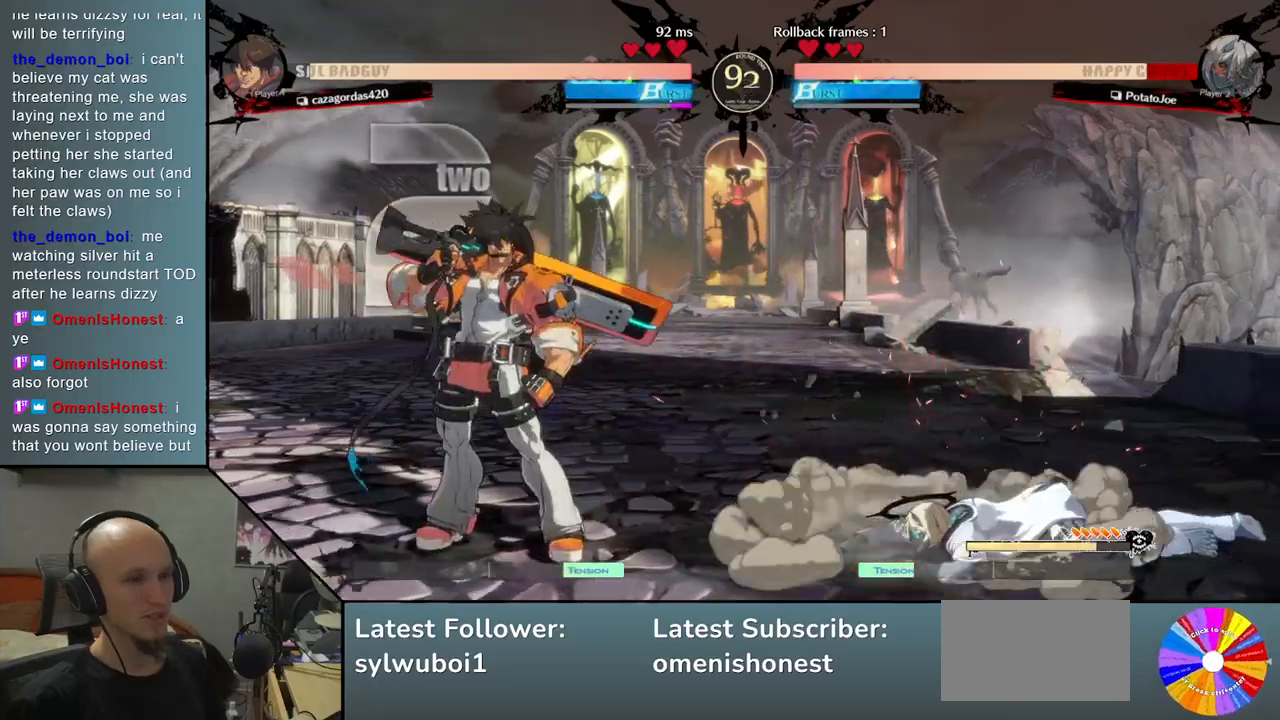
{"buttons": [], "left_stick": "right", "events": [[33, "left_stick", "center"], [133, "CIRCLE", "down"], [167, "CIRCLE", "up"], [267, "CIRCLE", "down"], [300, "CIRCLE", "up"], [333, "left_stick", "right"], [383, "CIRCLE", "down"], [450, "CIRCLE", "up"]]}
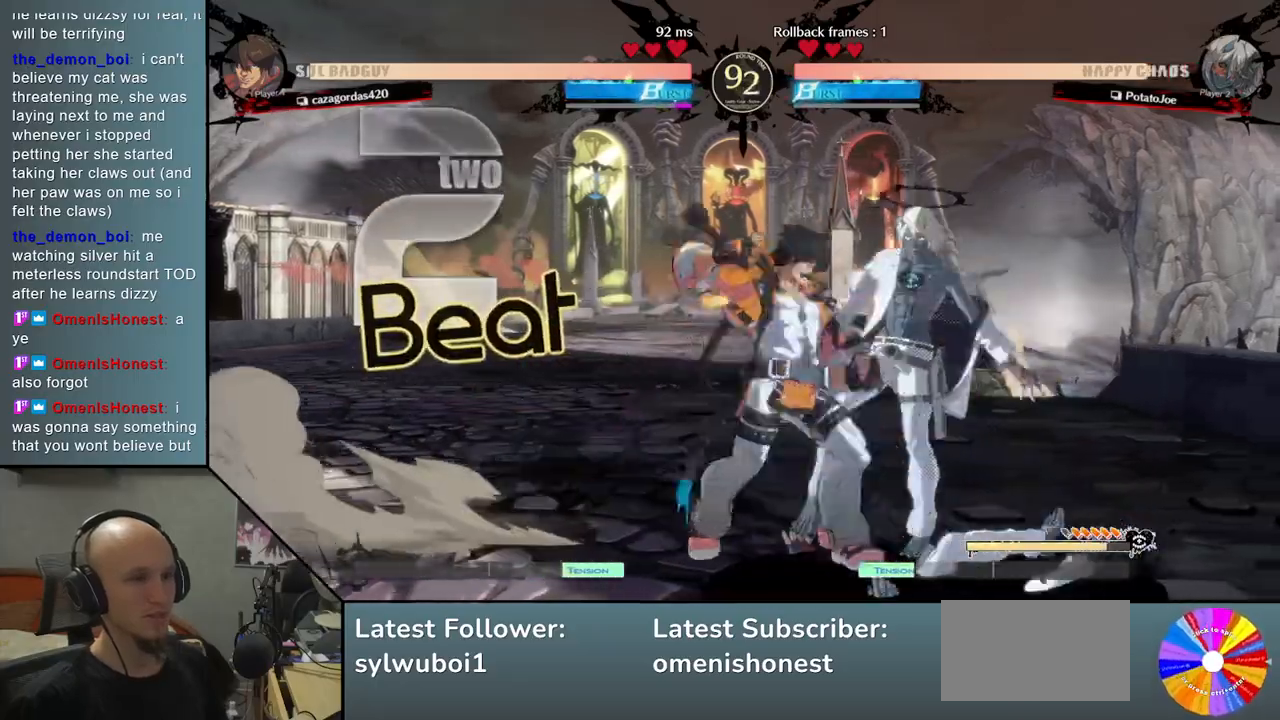
{"buttons": [], "left_stick": "down-right", "events": [[50, "CIRCLE", "down"], [83, "CIRCLE", "up"], [167, "CIRCLE", "down"], [250, "CIRCLE", "up"], [417, "left_stick", "down-right"]]}
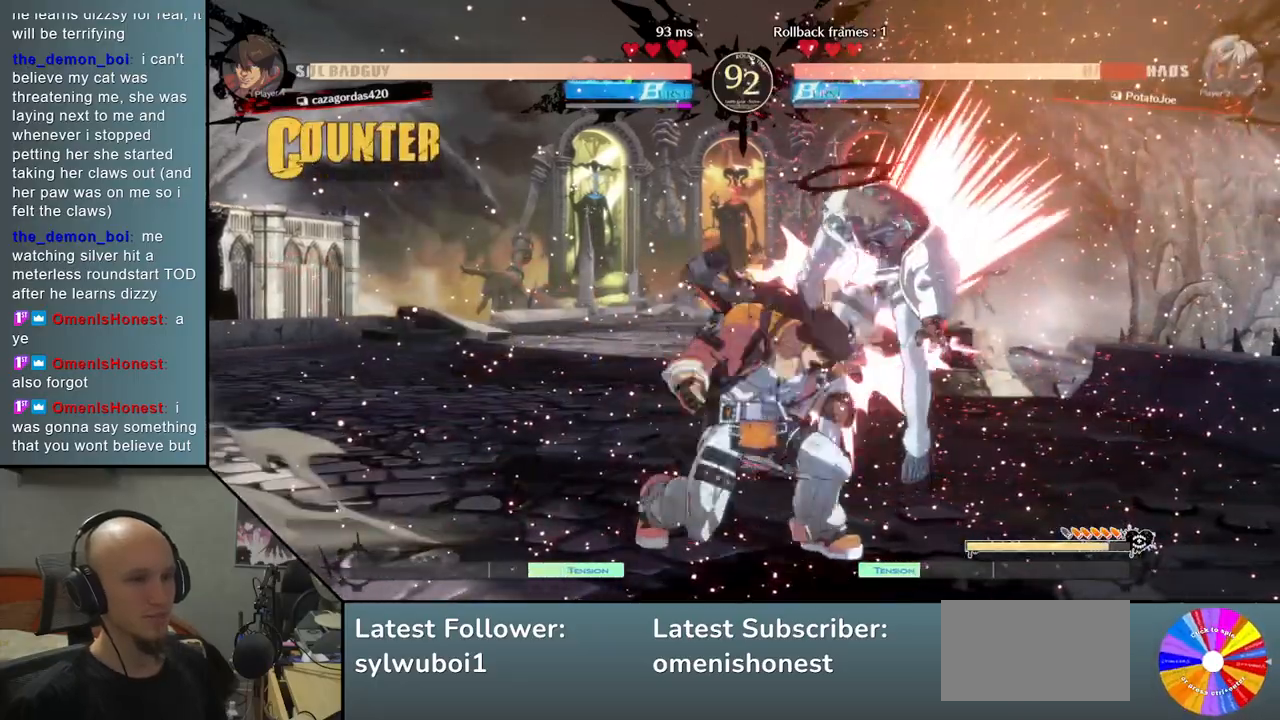
{"buttons": [], "left_stick": "center", "events": [[183, "CIRCLE", "down"], [200, "CROSS", "down"], [283, "CIRCLE", "up"], [300, "CROSS", "up"], [400, "left_stick", "center"]]}
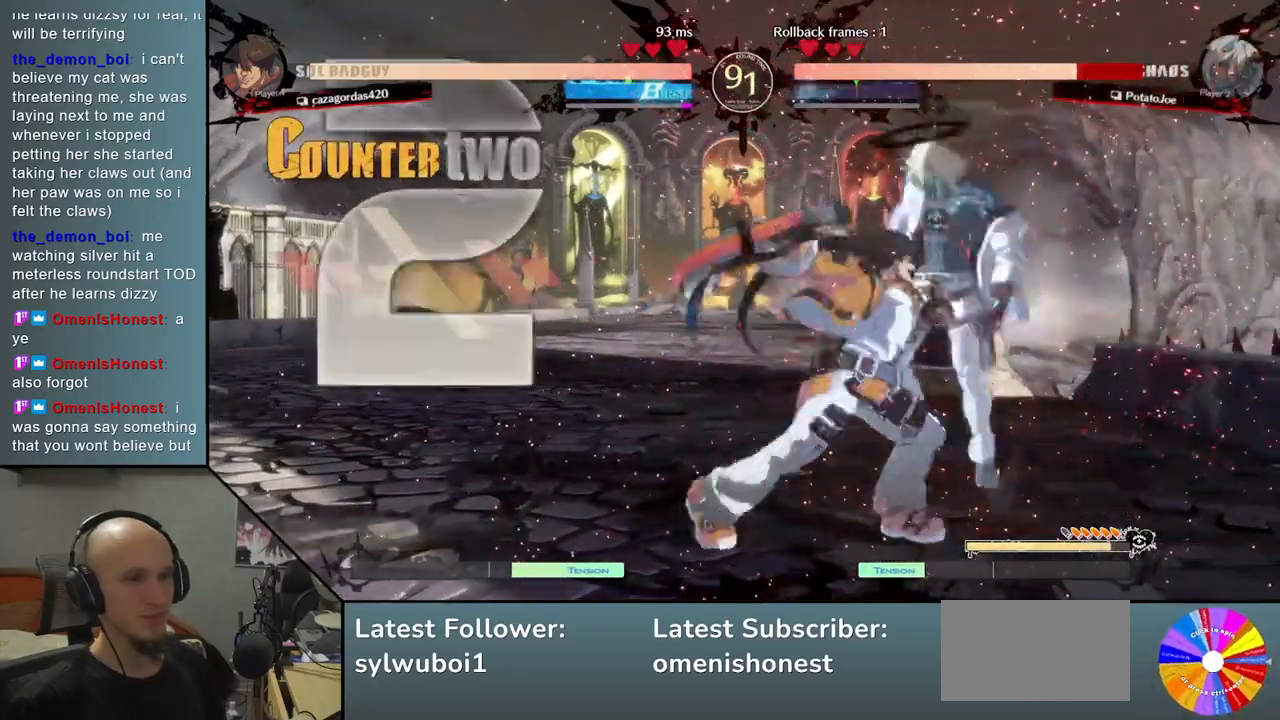
{"buttons": [], "left_stick": "center", "events": []}
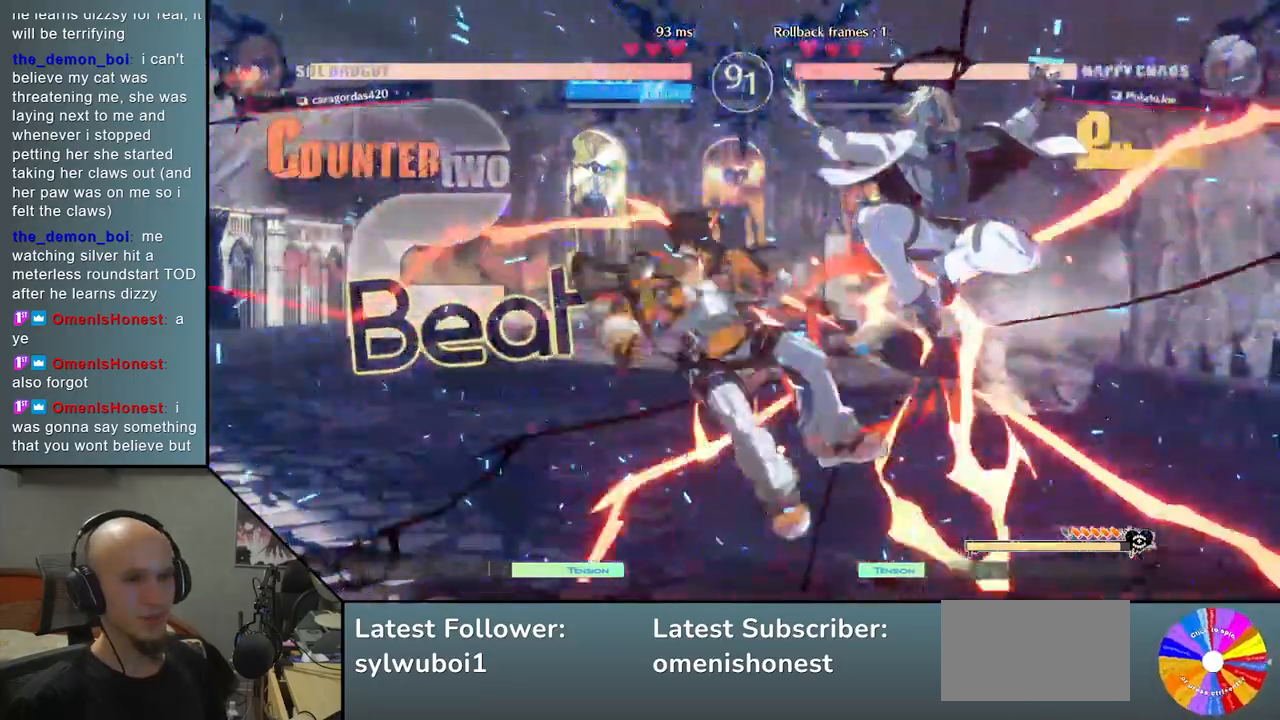
{"buttons": [], "left_stick": "left", "events": [[383, "left_stick", "left"]]}
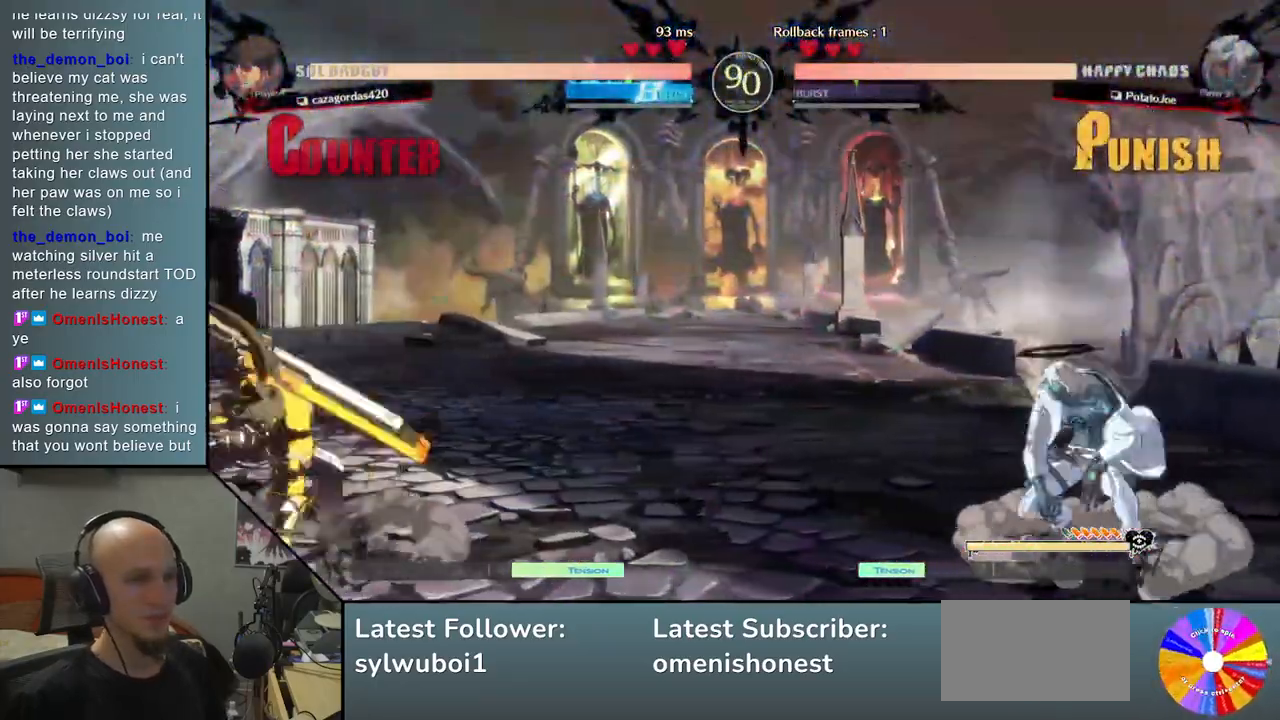
{"buttons": ["TRIANGLE", "R2"], "left_stick": "left", "events": [[50, "TRIANGLE", "down"], [483, "R2", "down"]]}